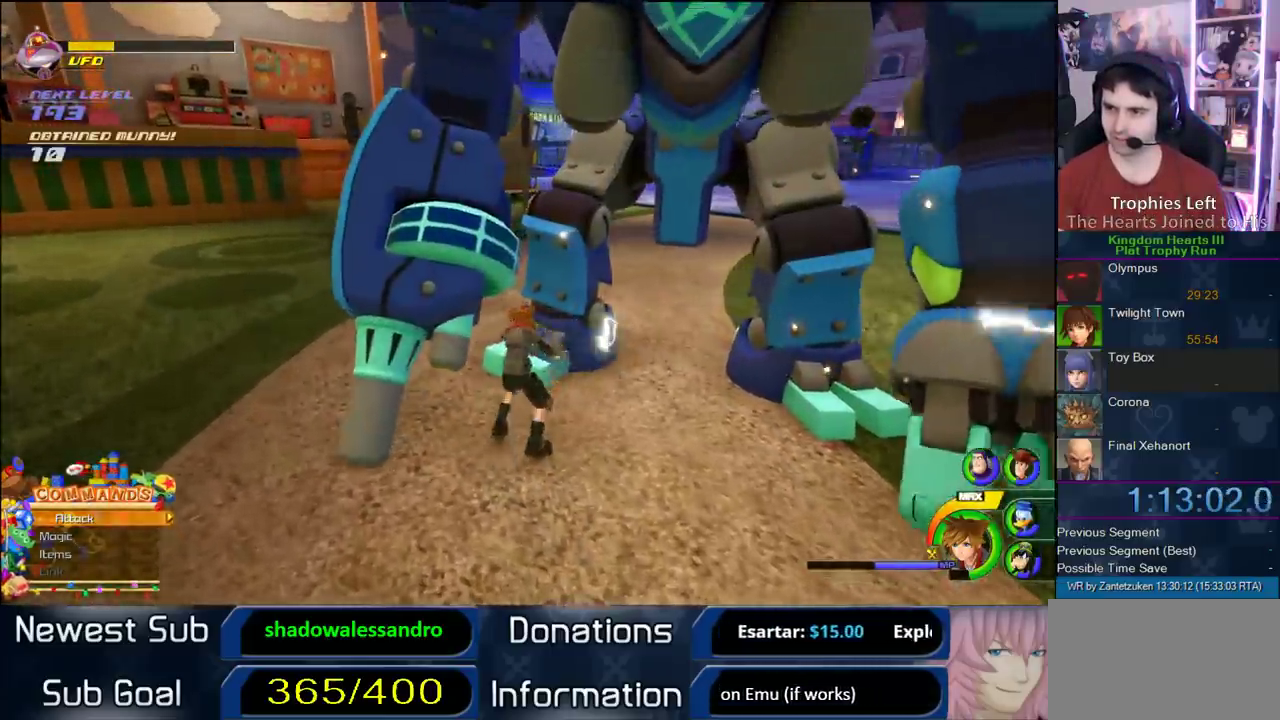
Gameplay with a controller (PlayStation layout); each line is a JSON object with the inputs held at the frame after it. "events" lists button and stick changes between this image and that frame as [ms after this image, input, new state], when the widget could be followed in between. Not read: L2 R2.
{"buttons": ["TRIANGLE"], "left_stick": "center", "right_stick": "center", "events": [[483, "TRIANGLE", "down"]]}
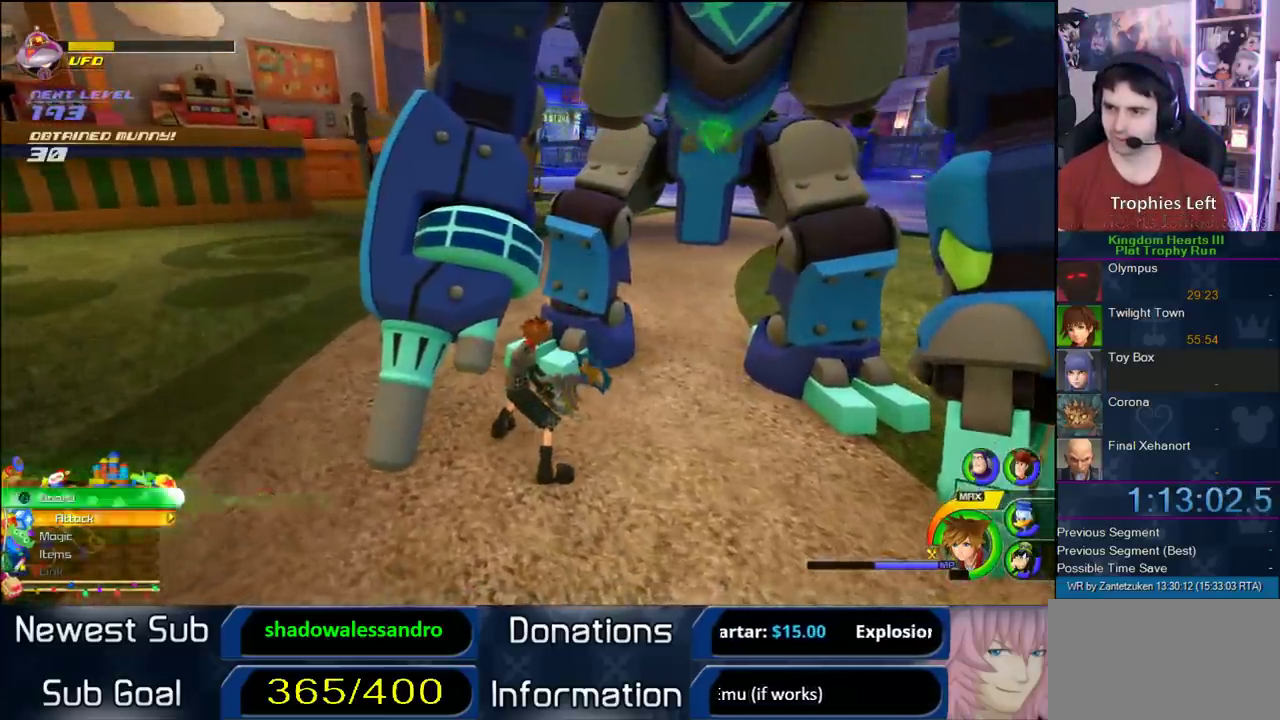
{"buttons": [], "left_stick": "center", "right_stick": "center", "events": [[117, "TRIANGLE", "up"]]}
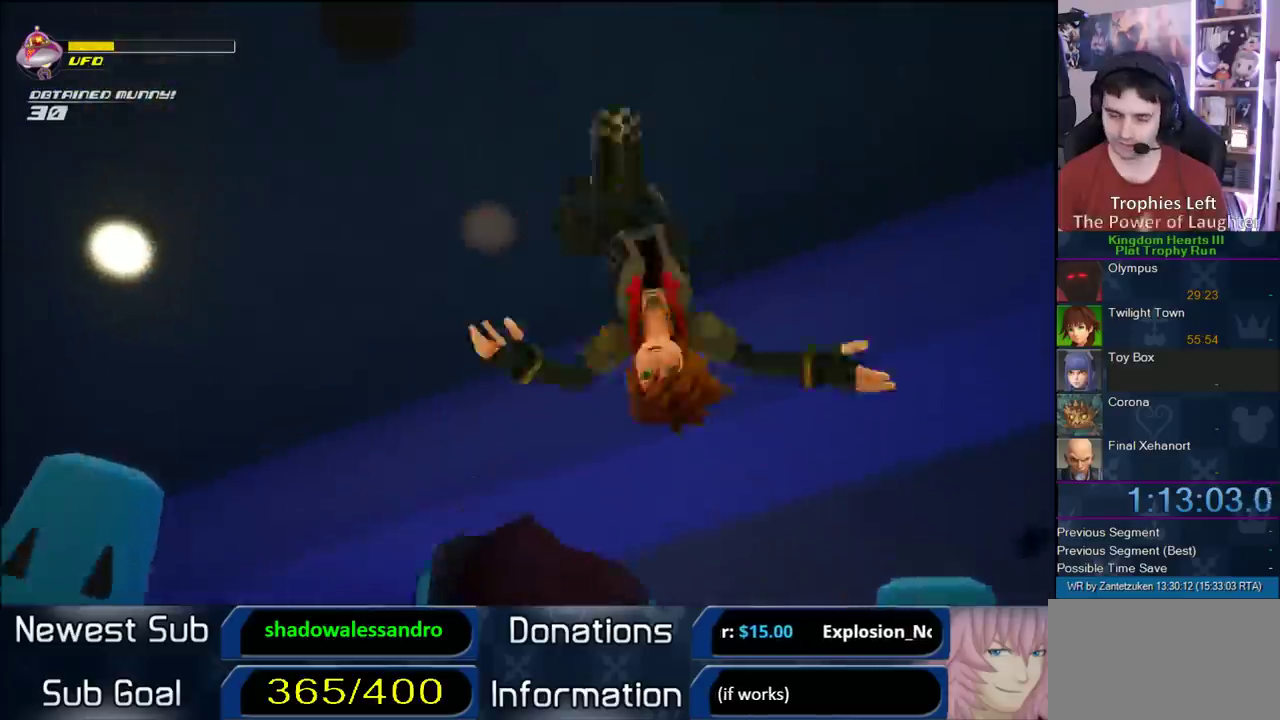
{"buttons": [], "left_stick": "center", "right_stick": "center", "events": []}
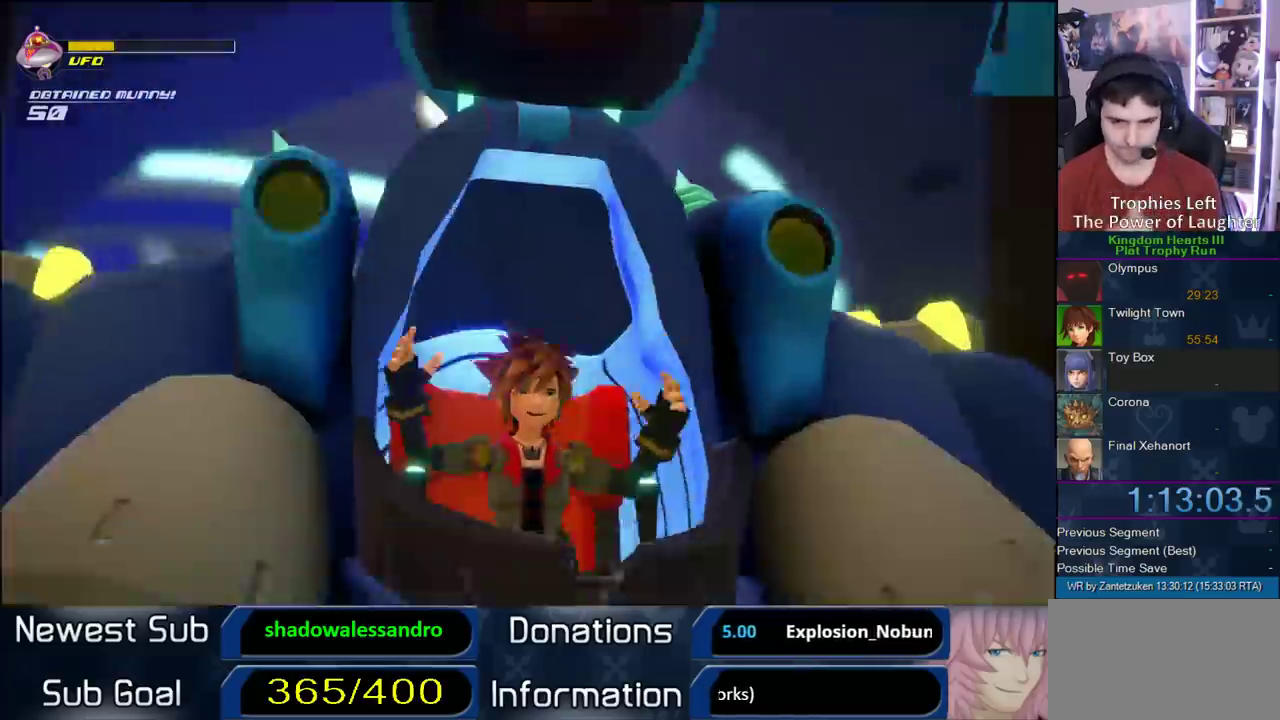
{"buttons": [], "left_stick": "center", "right_stick": "center", "events": []}
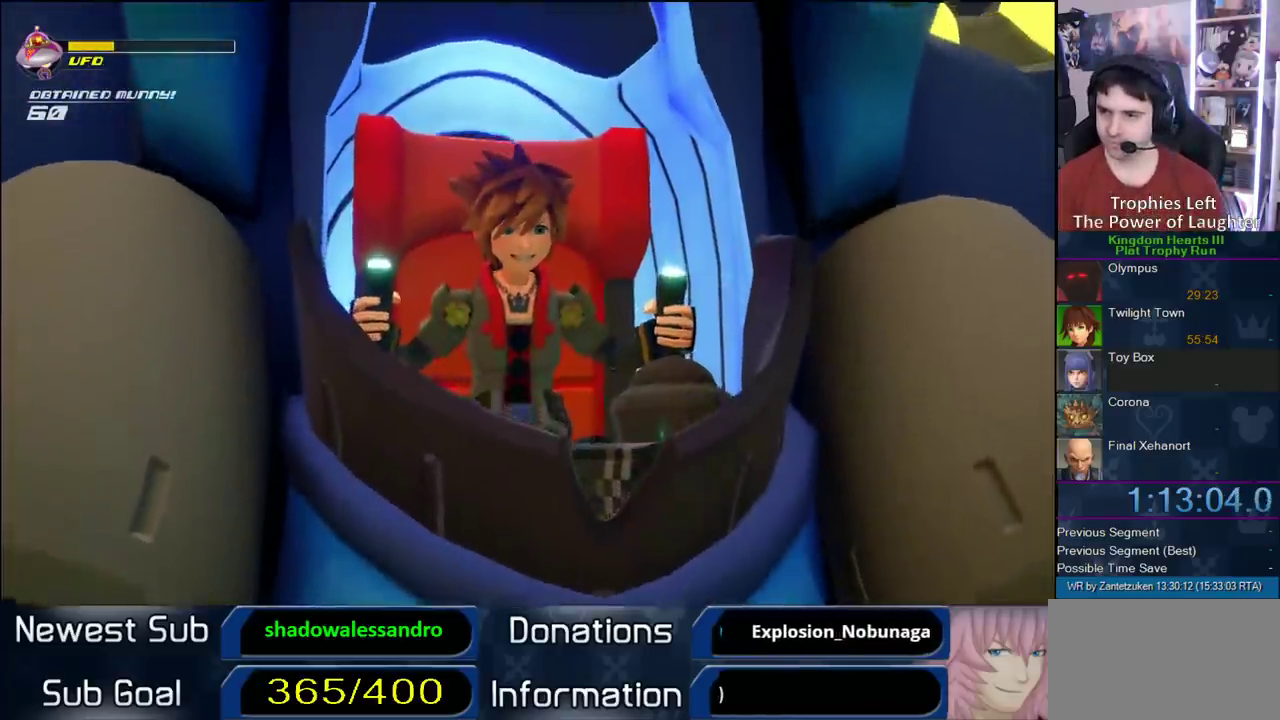
{"buttons": [], "left_stick": "center", "right_stick": "center", "events": []}
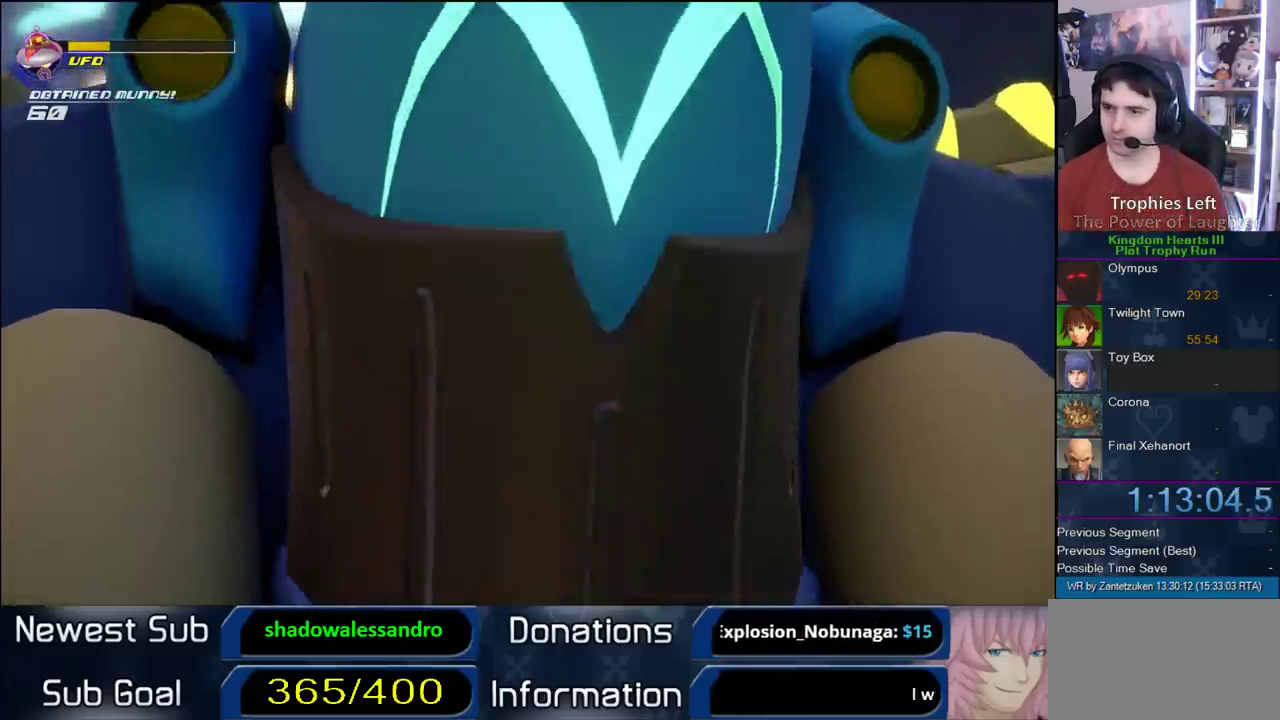
{"buttons": [], "left_stick": "center", "right_stick": "right", "events": [[117, "right_stick", "right"]]}
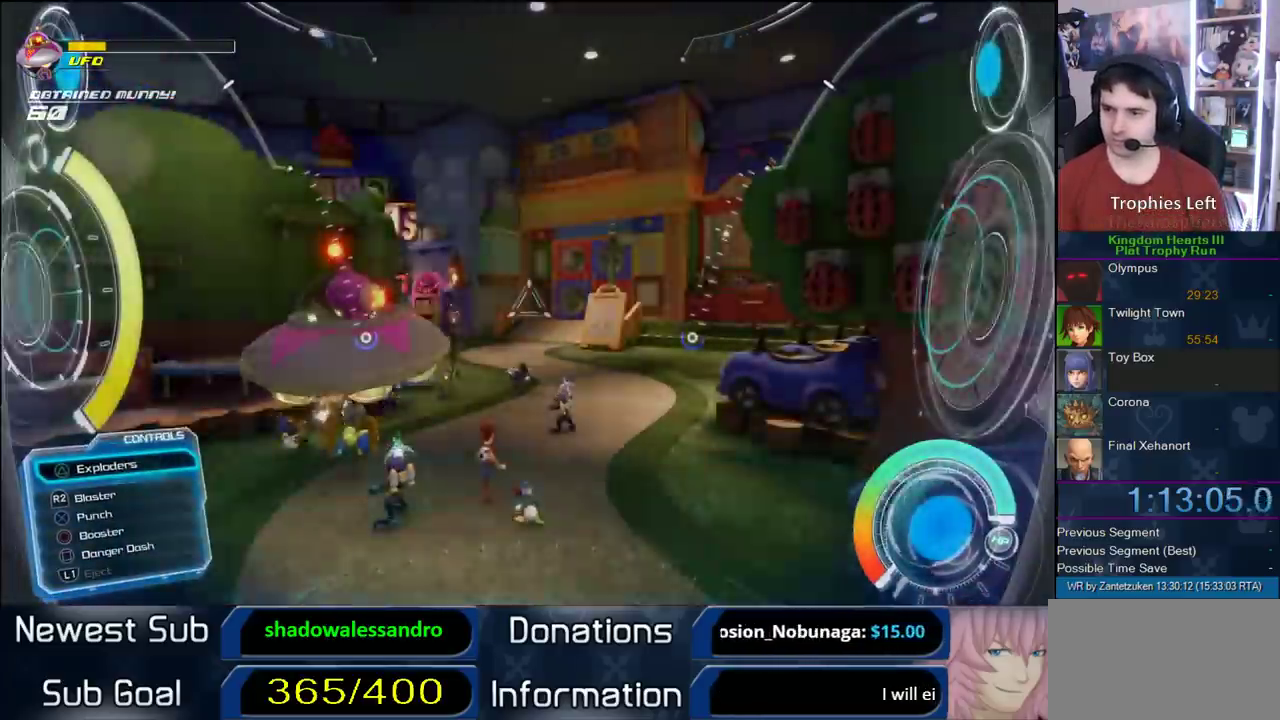
{"buttons": [], "left_stick": "left", "right_stick": "center", "events": [[67, "left_stick", "left"], [167, "right_stick", "center"], [283, "right_stick", "down-left"], [400, "right_stick", "center"]]}
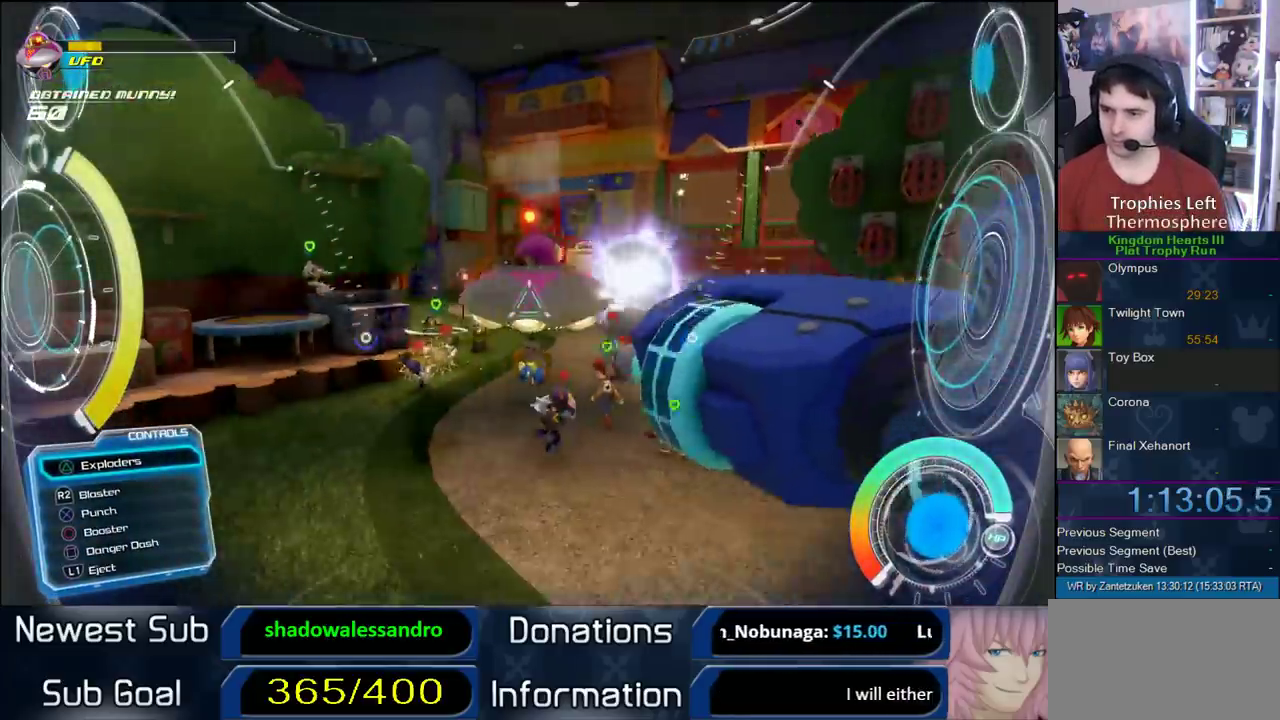
{"buttons": [], "left_stick": "center", "right_stick": "center", "events": [[33, "left_stick", "center"]]}
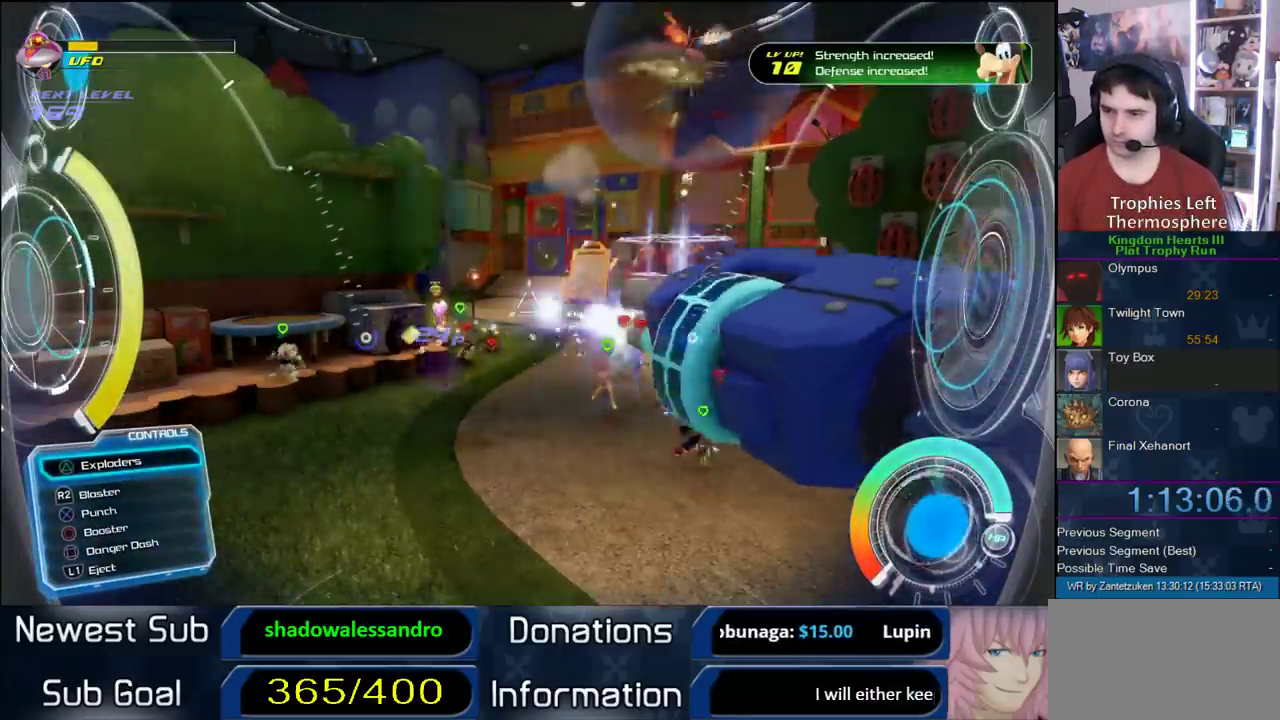
{"buttons": [], "left_stick": "down-left", "right_stick": "up-left", "events": [[100, "left_stick", "down-right"], [117, "right_stick", "left"], [217, "right_stick", "up-right"], [283, "left_stick", "down"], [367, "left_stick", "down-left"], [433, "right_stick", "up-left"]]}
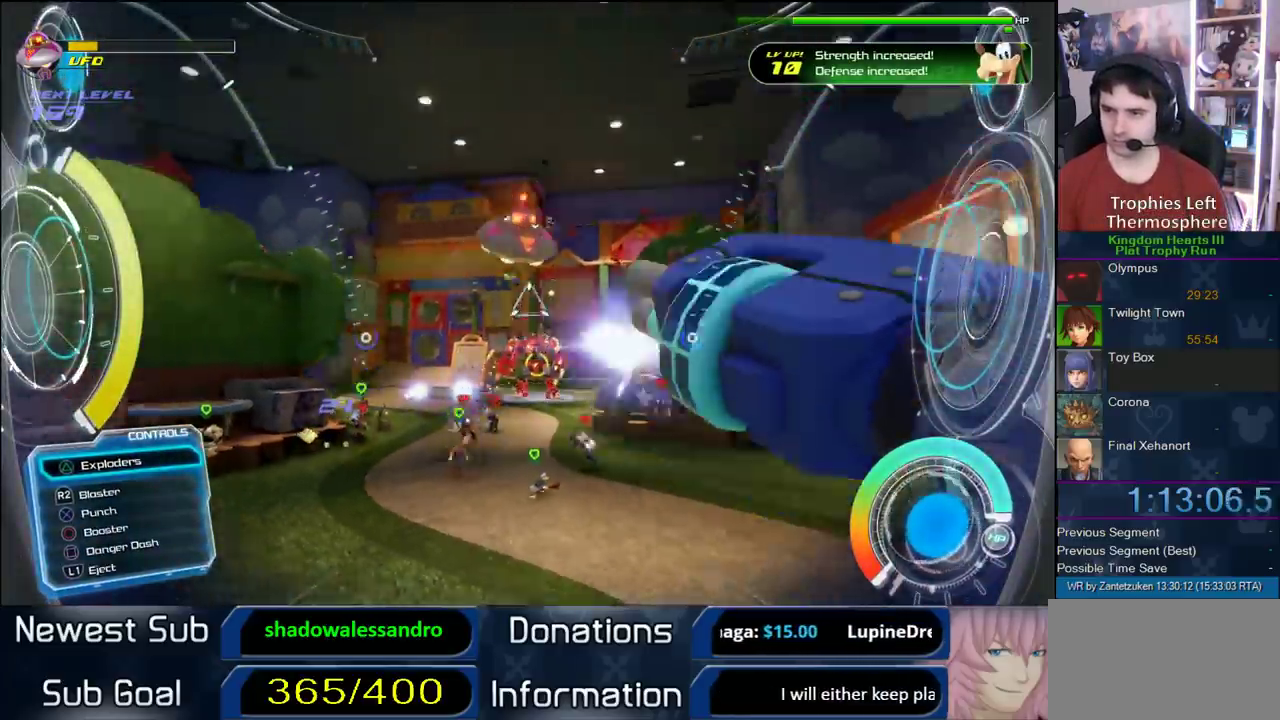
{"buttons": [], "left_stick": "right", "right_stick": "right", "events": [[50, "left_stick", "down-right"], [50, "right_stick", "center"], [183, "right_stick", "right"], [267, "left_stick", "right"]]}
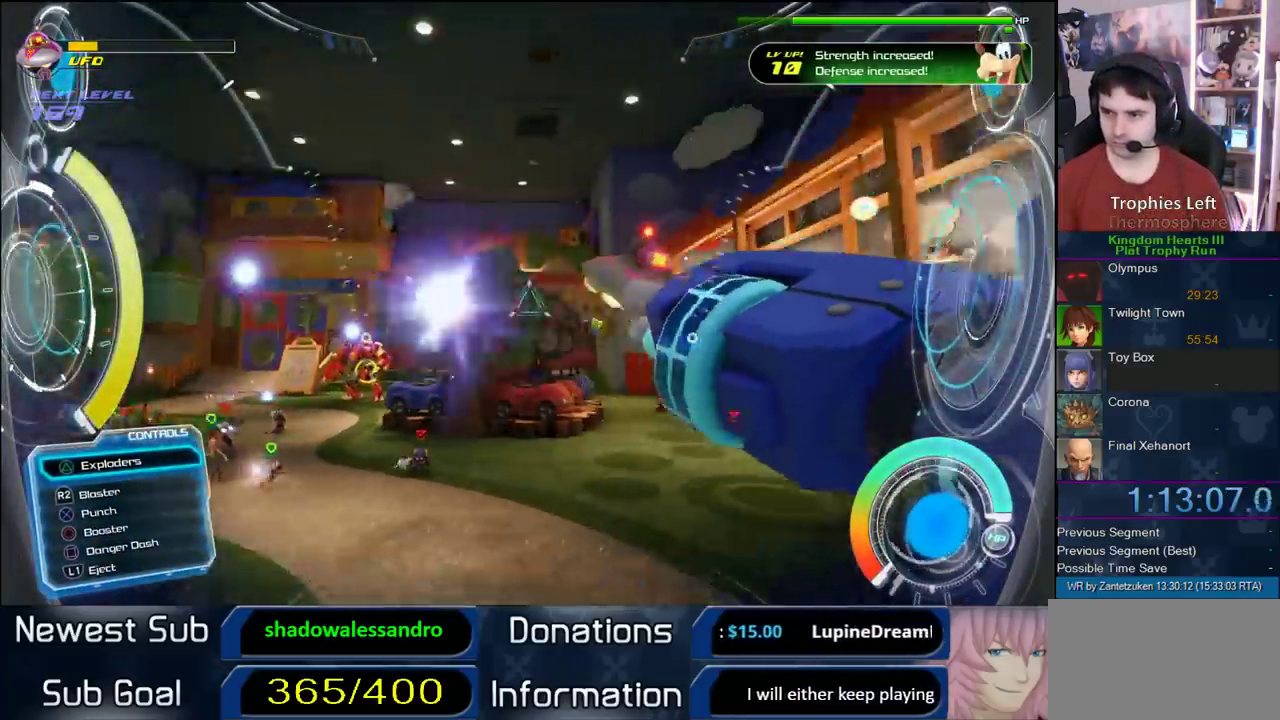
{"buttons": [], "left_stick": "up-left", "right_stick": "left"}
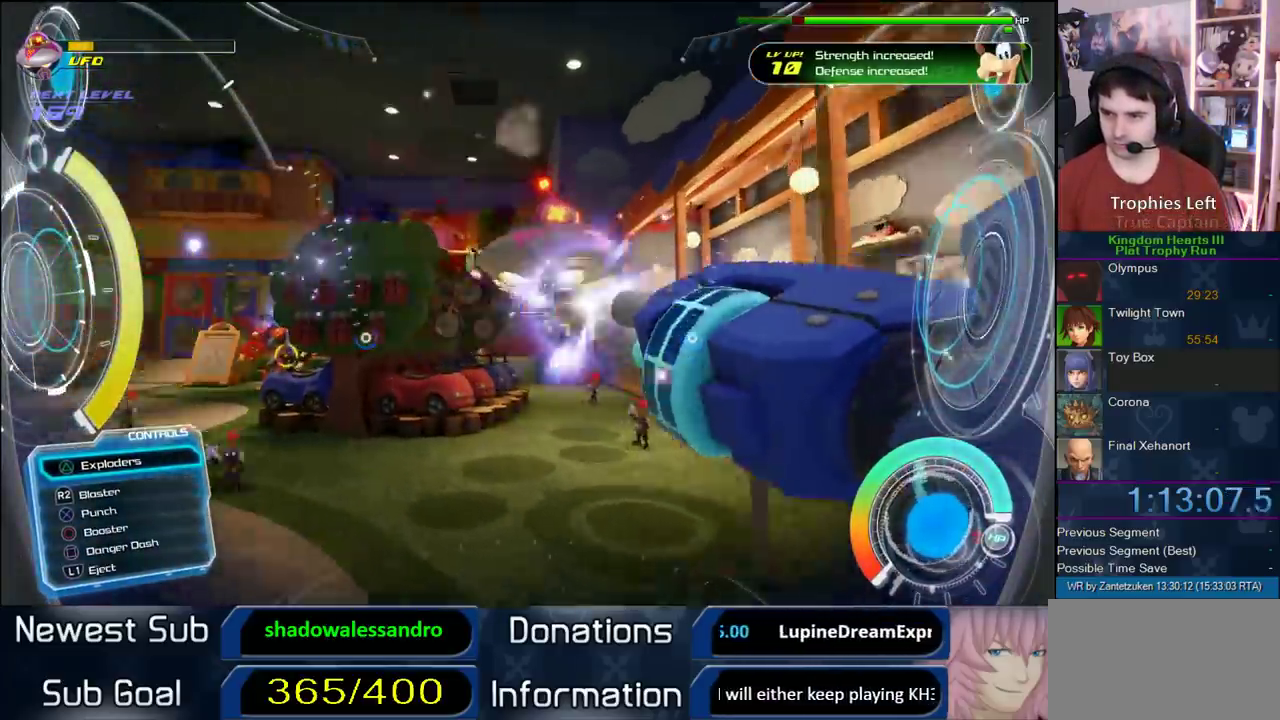
{"buttons": [], "left_stick": "center", "right_stick": "center", "events": [[50, "right_stick", "center"], [83, "left_stick", "center"], [200, "right_stick", "left"], [317, "right_stick", "center"]]}
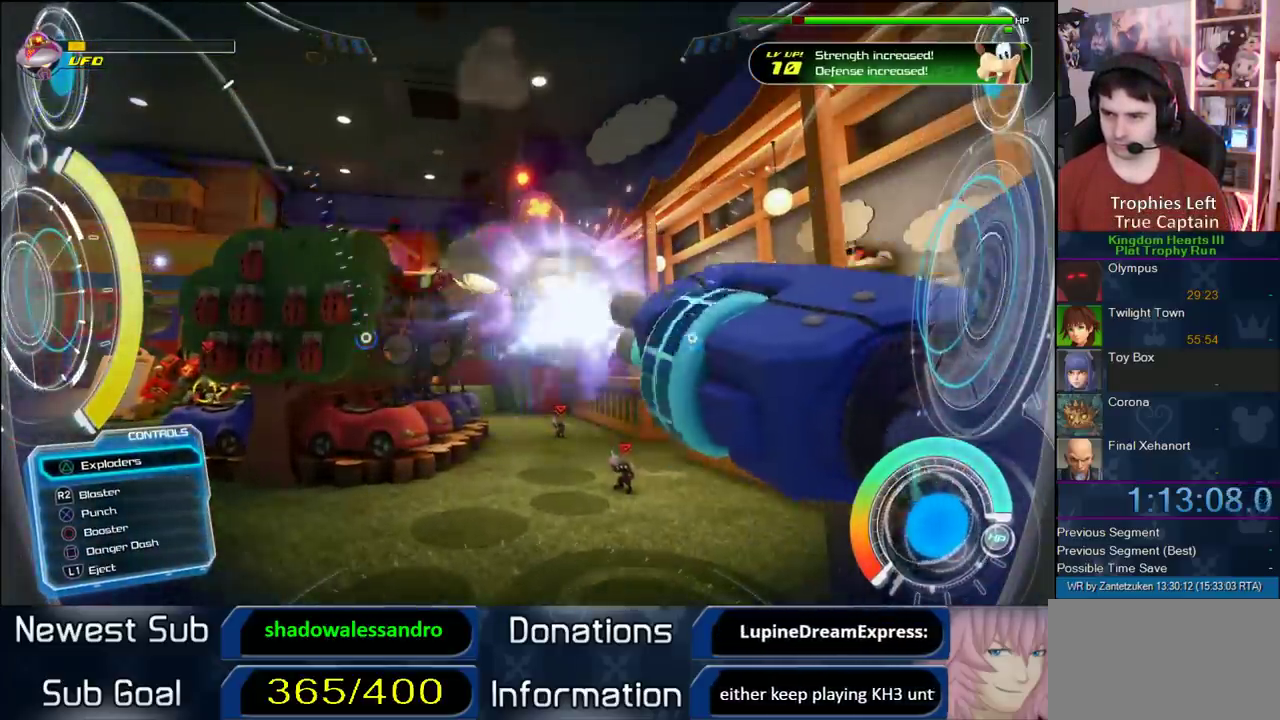
{"buttons": [], "left_stick": "down", "right_stick": "center", "events": [[450, "left_stick", "down"]]}
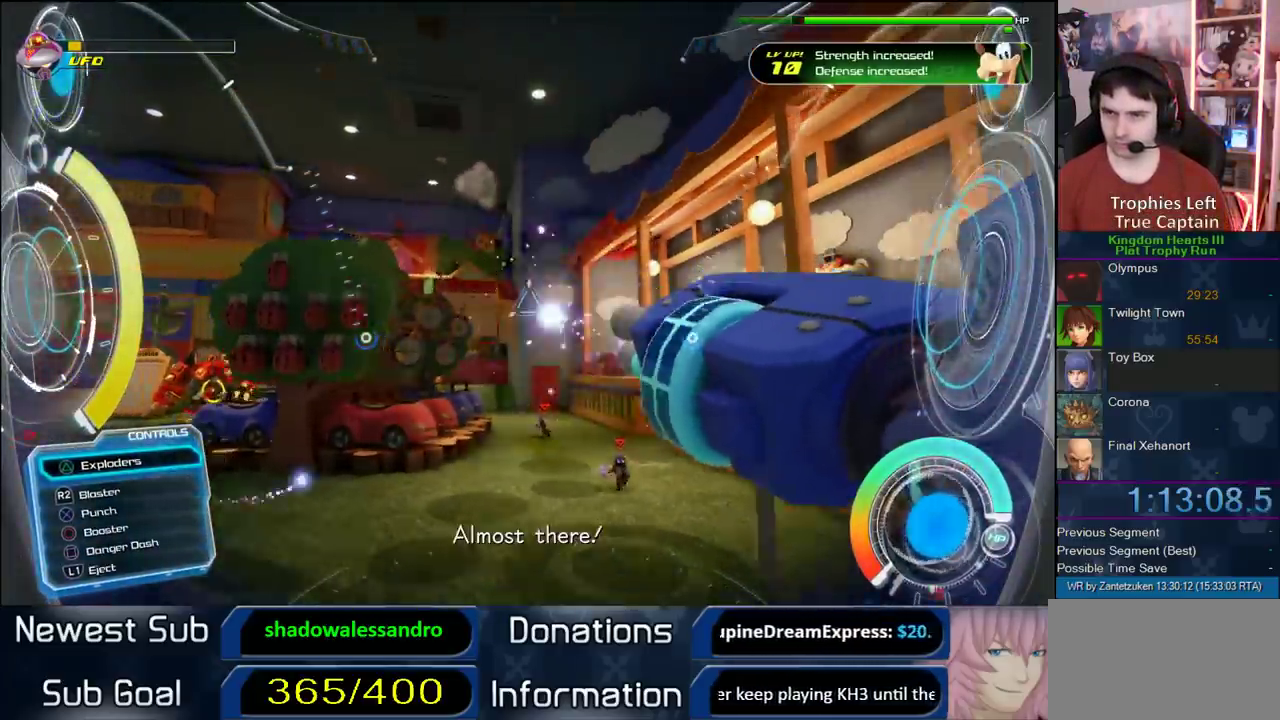
{"buttons": [], "left_stick": "up-left", "right_stick": "up-left"}
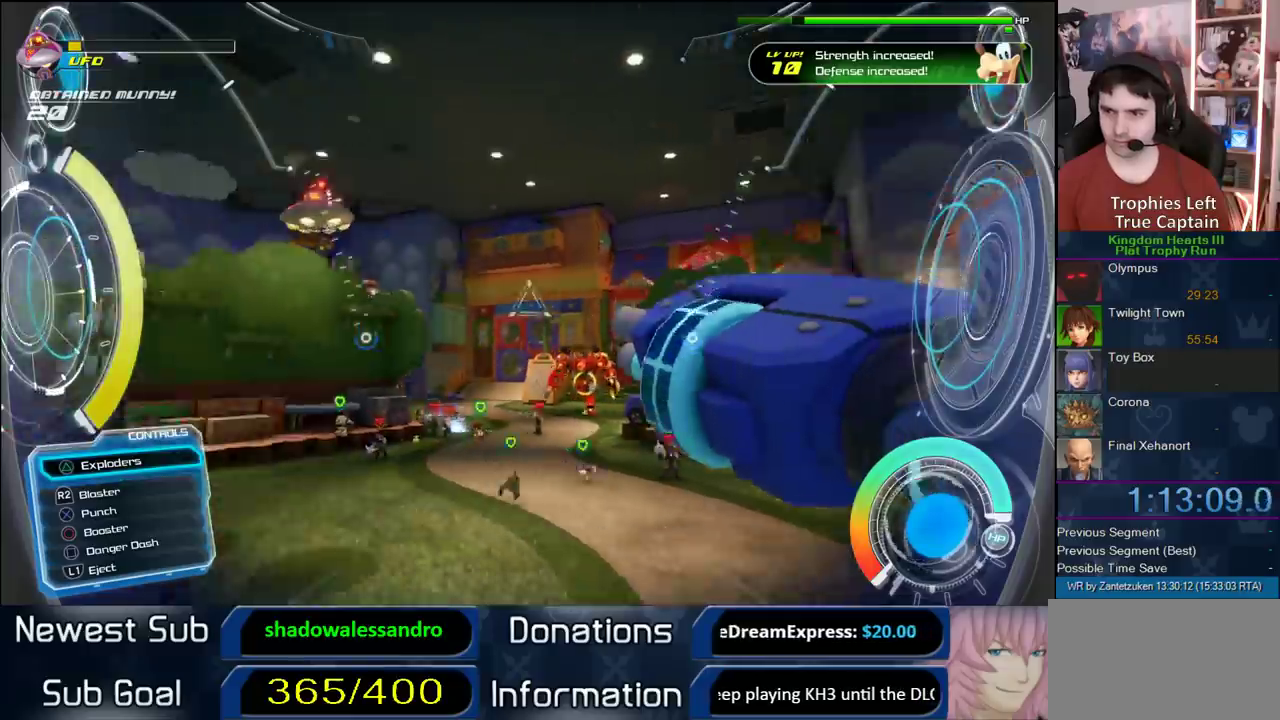
{"buttons": [], "left_stick": "center", "right_stick": "center", "events": [[100, "right_stick", "left"], [233, "right_stick", "up"], [300, "right_stick", "left"], [350, "left_stick", "up-right"], [350, "right_stick", "center"], [400, "right_stick", "up-right"], [483, "left_stick", "center"], [483, "right_stick", "center"]]}
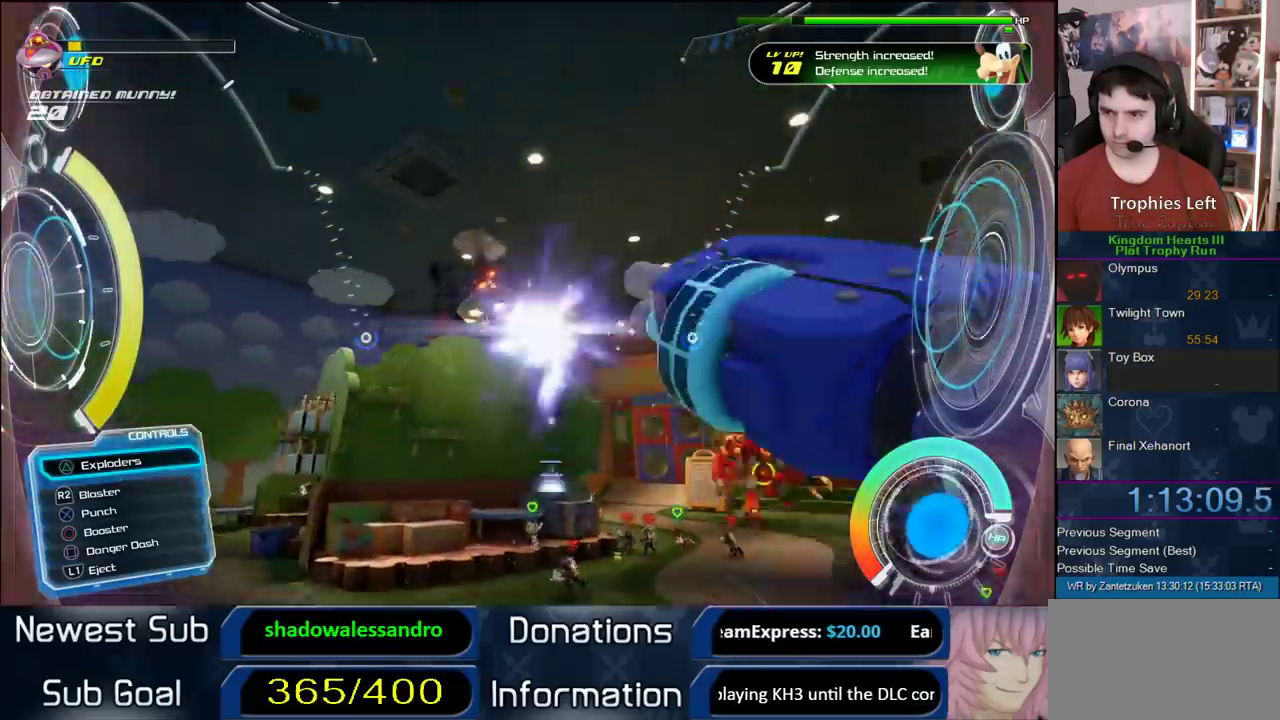
{"buttons": [], "left_stick": "center", "right_stick": "center", "events": [[250, "left_stick", "right"], [267, "right_stick", "right"], [367, "left_stick", "center"], [367, "right_stick", "center"]]}
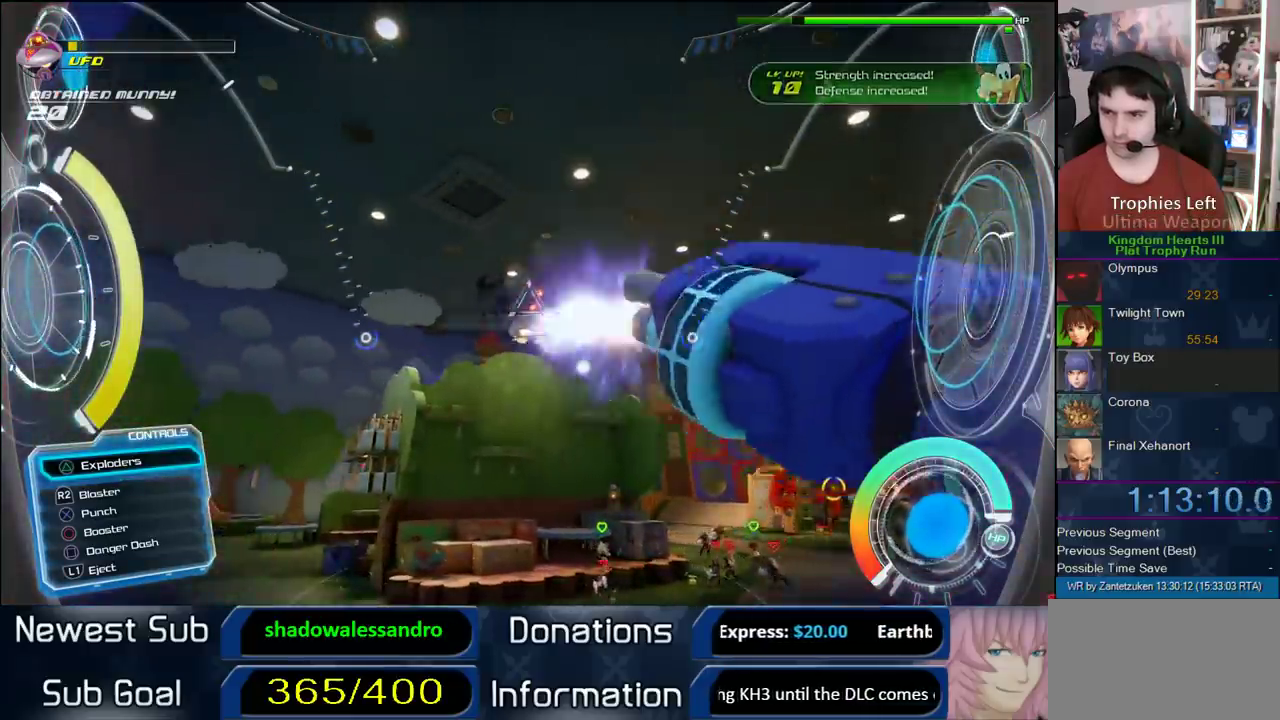
{"buttons": [], "left_stick": "center", "right_stick": "center", "events": [[33, "right_stick", "left"], [117, "right_stick", "center"]]}
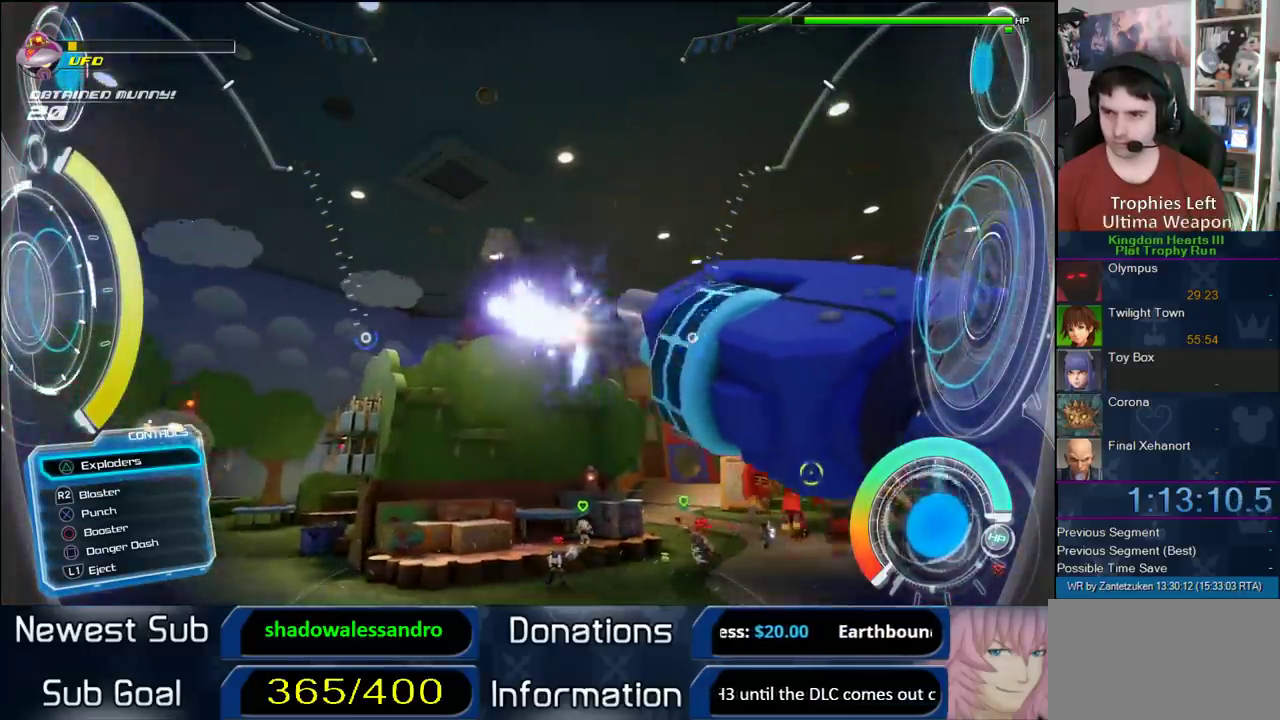
{"buttons": [], "left_stick": "center", "right_stick": "center", "events": [[217, "right_stick", "down-right"], [317, "right_stick", "center"], [333, "left_stick", "down-left"], [467, "left_stick", "center"]]}
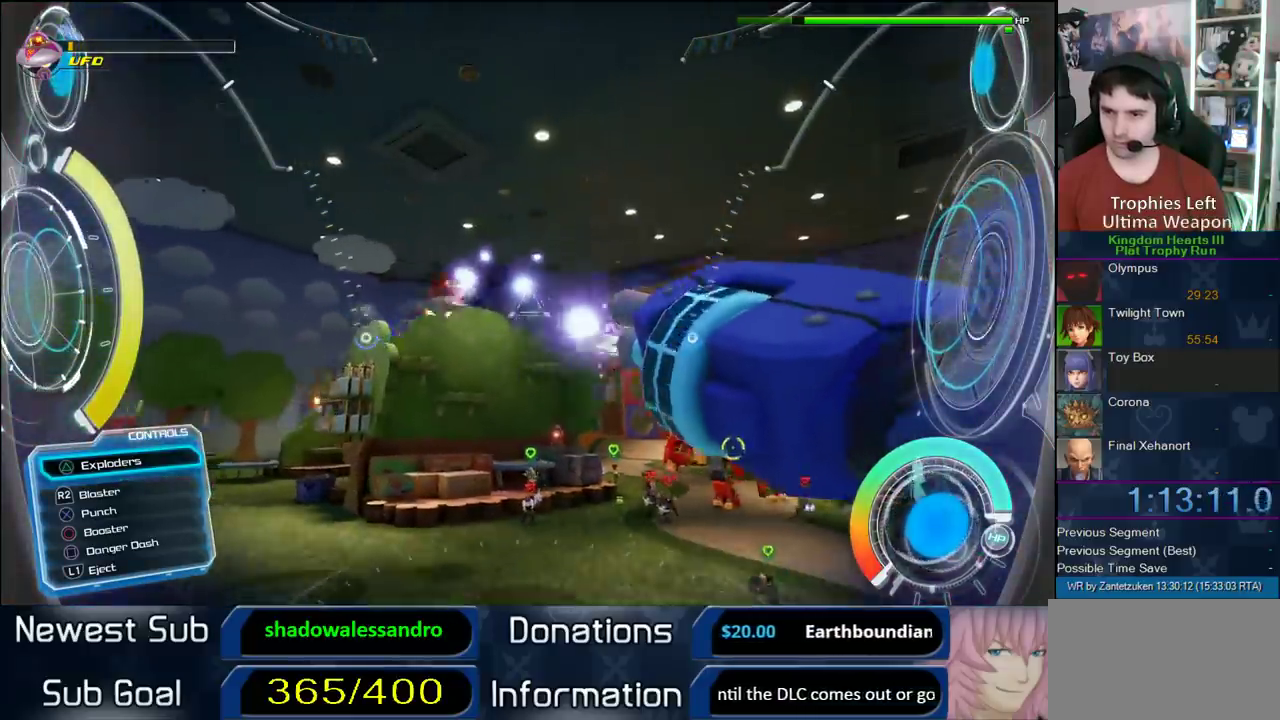
{"buttons": [], "left_stick": "left", "right_stick": "left"}
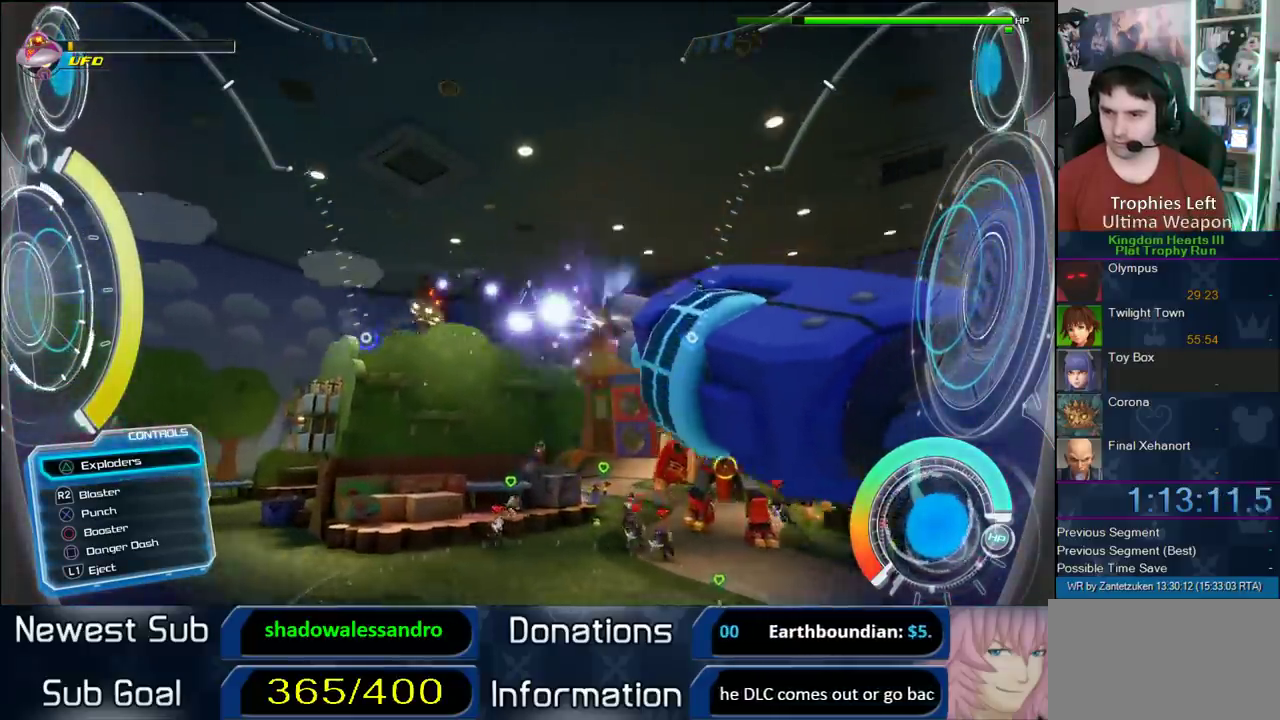
{"buttons": [], "left_stick": "center", "right_stick": "center"}
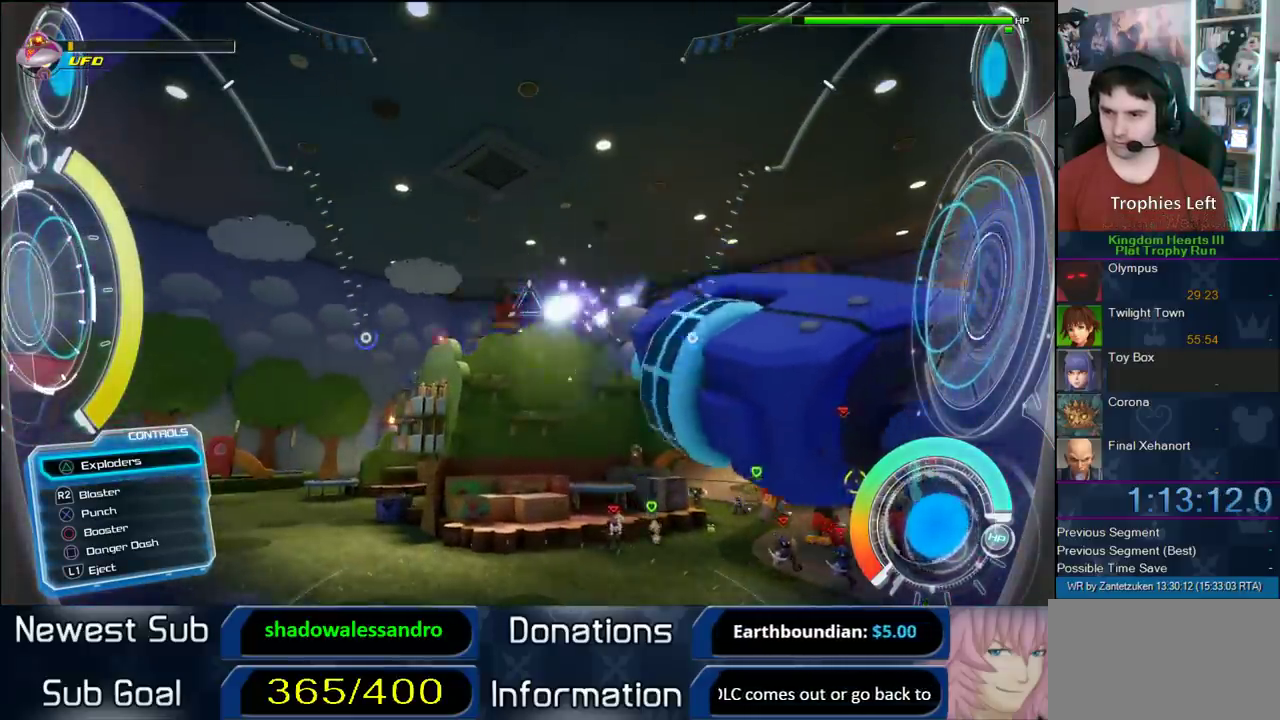
{"buttons": [], "left_stick": "down-left", "right_stick": "down-left", "events": [[117, "left_stick", "left"], [167, "left_stick", "right"], [350, "left_stick", "down-left"], [417, "left_stick", "left"], [467, "left_stick", "down-left"], [467, "right_stick", "down-left"]]}
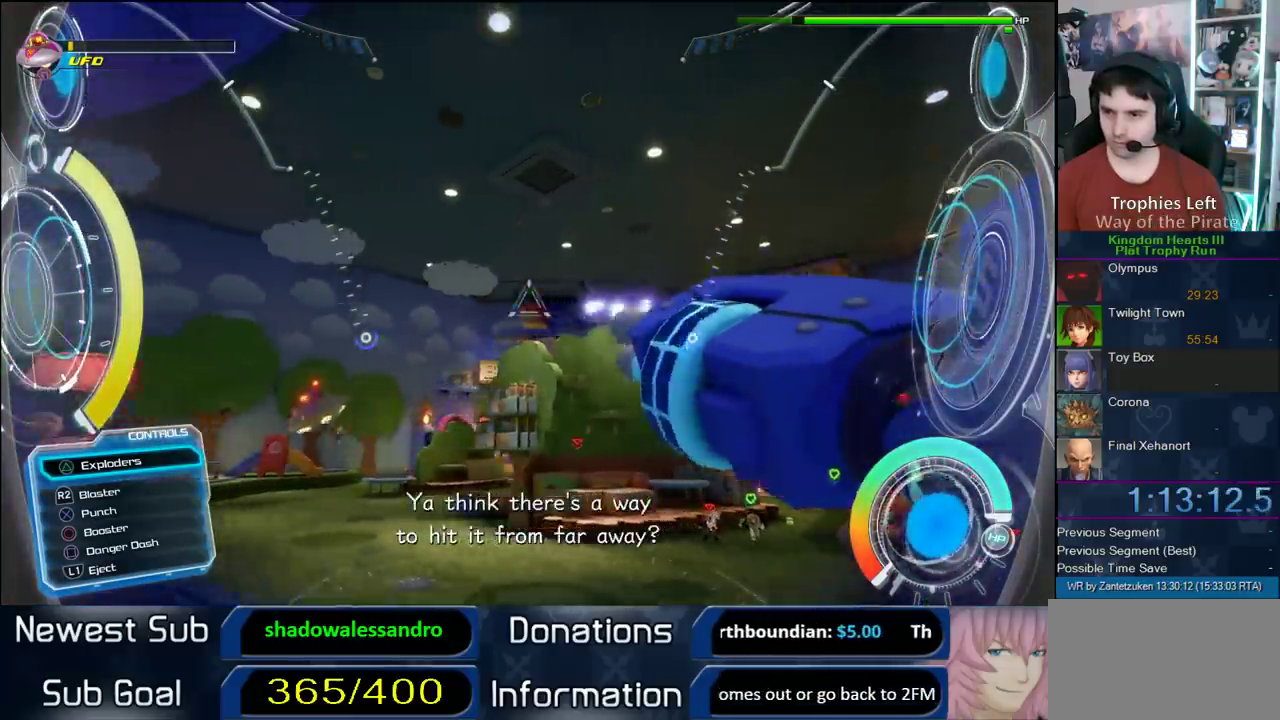
{"buttons": [], "left_stick": "center", "right_stick": "center", "events": [[83, "left_stick", "right"], [150, "right_stick", "right"], [267, "right_stick", "center"], [317, "left_stick", "center"]]}
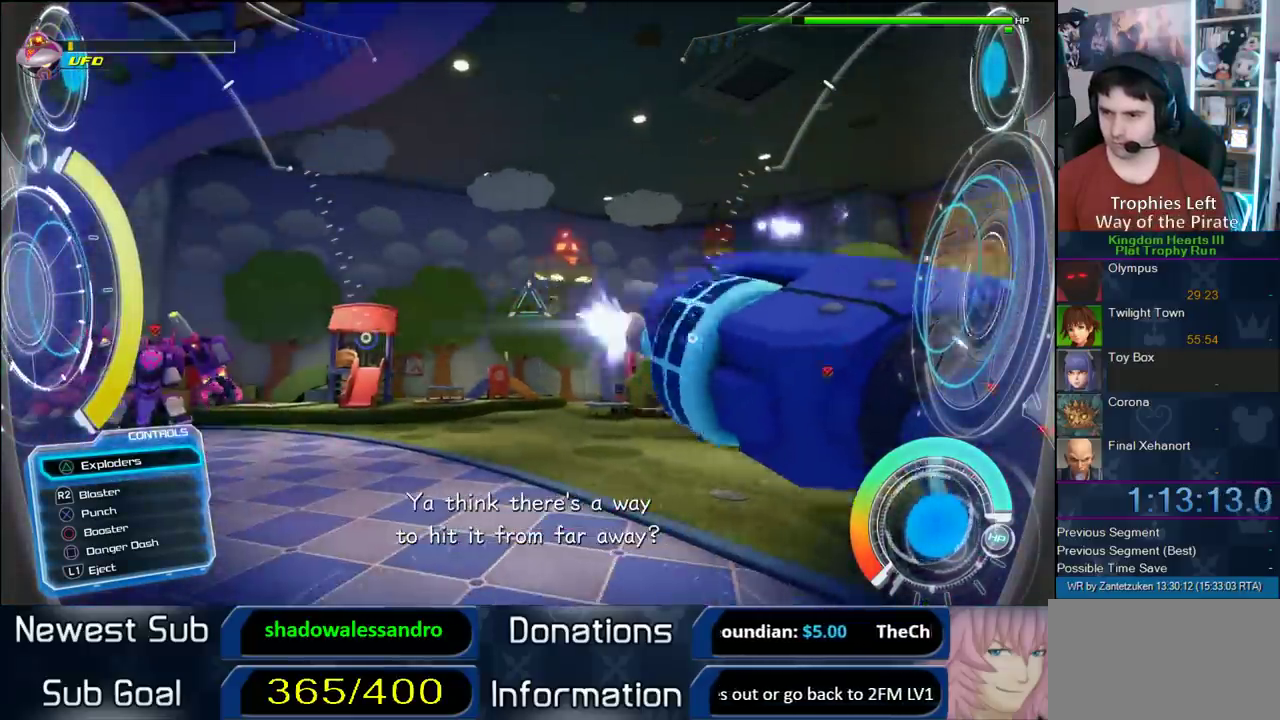
{"buttons": [], "left_stick": "up-left", "right_stick": "up-left", "events": [[67, "right_stick", "left"], [133, "left_stick", "left"], [250, "left_stick", "up-right"], [417, "right_stick", "up-right"], [483, "left_stick", "up-left"], [483, "right_stick", "up-left"]]}
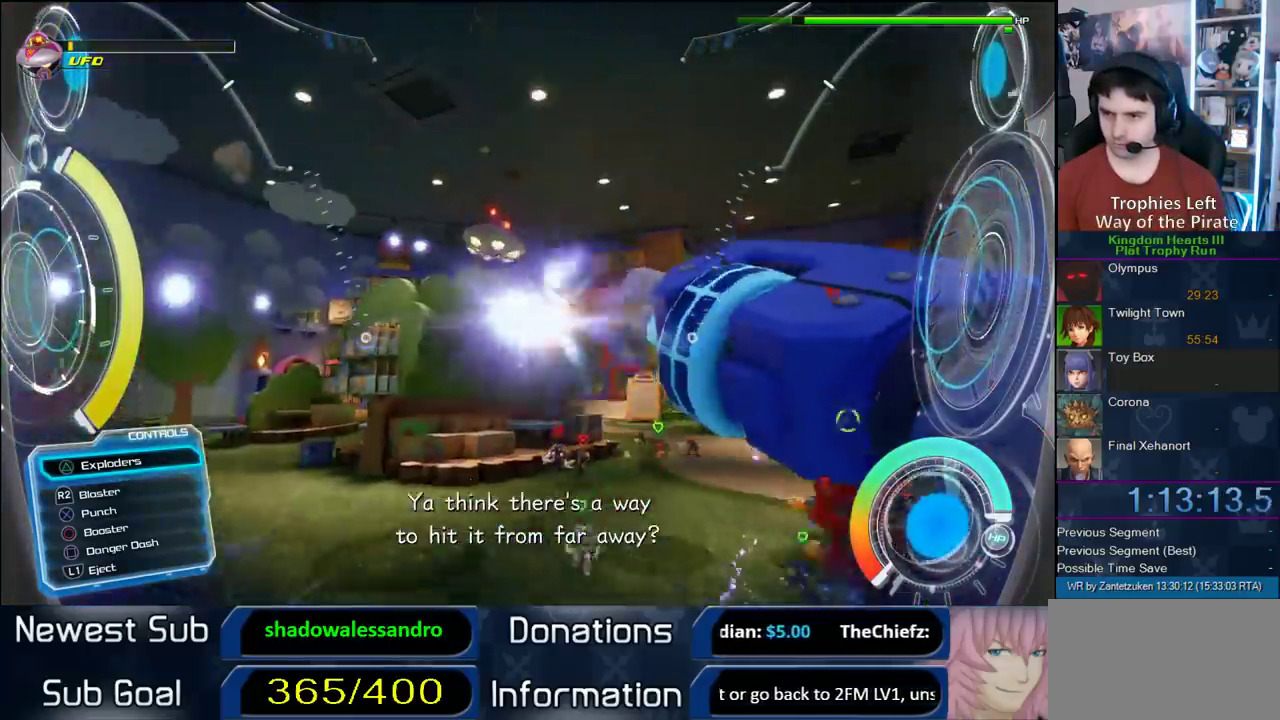
{"buttons": [], "left_stick": "center", "right_stick": "up-left"}
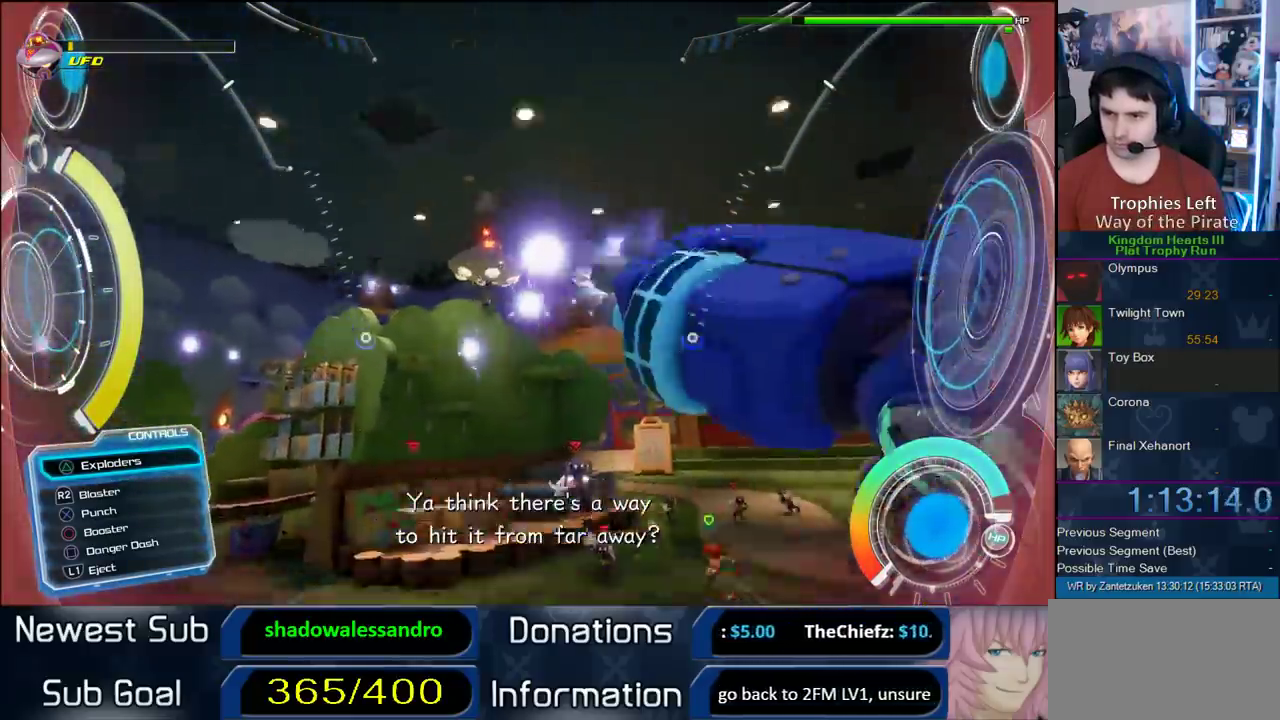
{"buttons": [], "left_stick": "center", "right_stick": "center"}